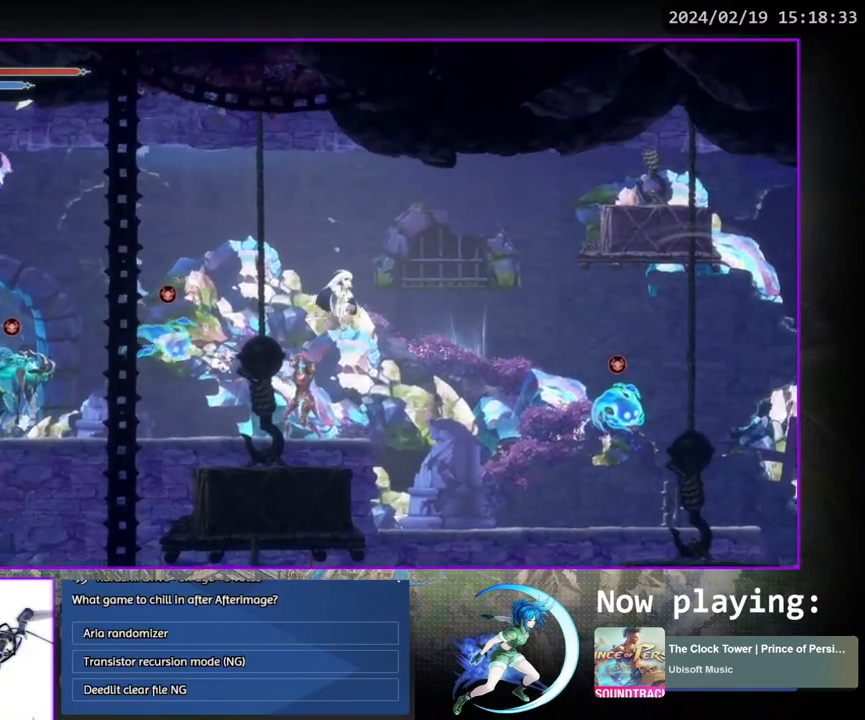
Gameplay with a controller (PlayStation layout); each line is a JSON object with the inputs held at the frame after it. "events" lists button and stick changes between this image and that frame as [ms after this image, input, new state], when the widget could be followed in between. Not read: L3 R3.
{"buttons": ["DPAD_RIGHT"], "left_stick": "center", "right_stick": "center", "events": []}
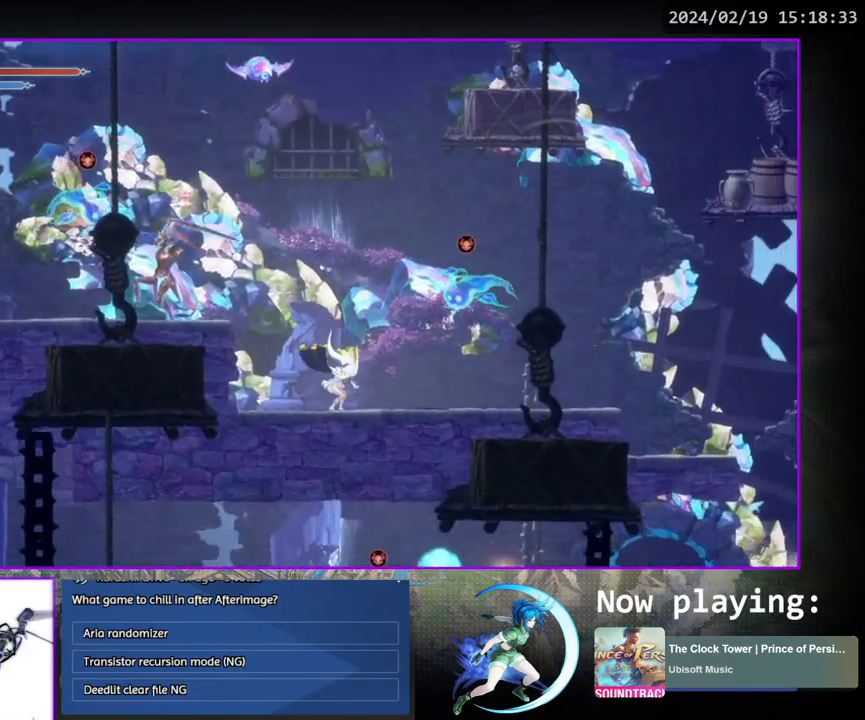
{"buttons": ["DPAD_RIGHT"], "left_stick": "center", "right_stick": "center", "events": []}
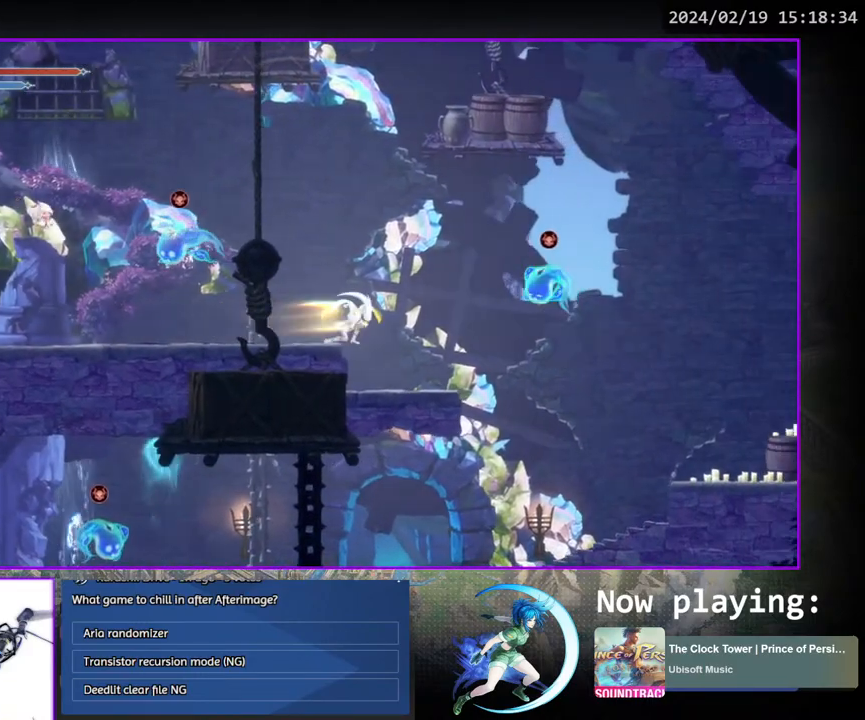
{"buttons": ["DPAD_RIGHT"], "left_stick": "center", "right_stick": "center", "events": []}
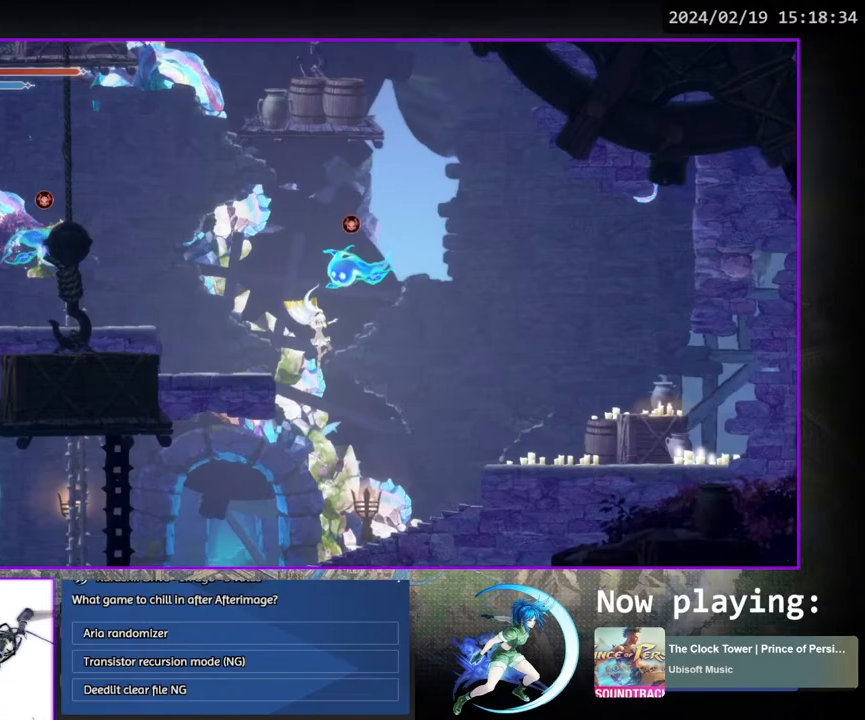
{"buttons": ["DPAD_LEFT"], "left_stick": "center", "right_stick": "center", "events": [[17, "DPAD_RIGHT", "up"], [117, "DPAD_LEFT", "down"]]}
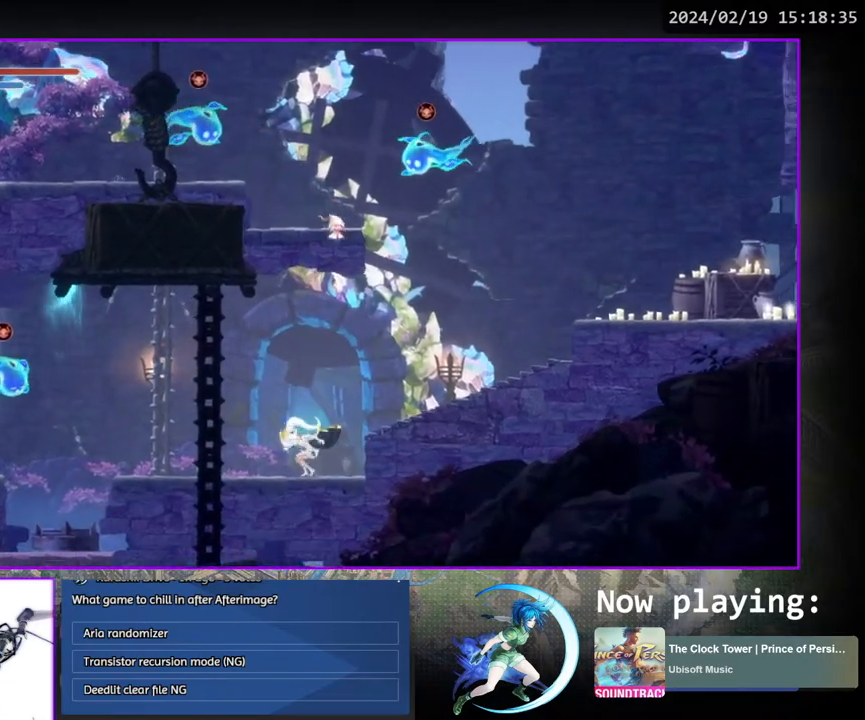
{"buttons": ["DPAD_LEFT"], "left_stick": "center", "right_stick": "center", "events": []}
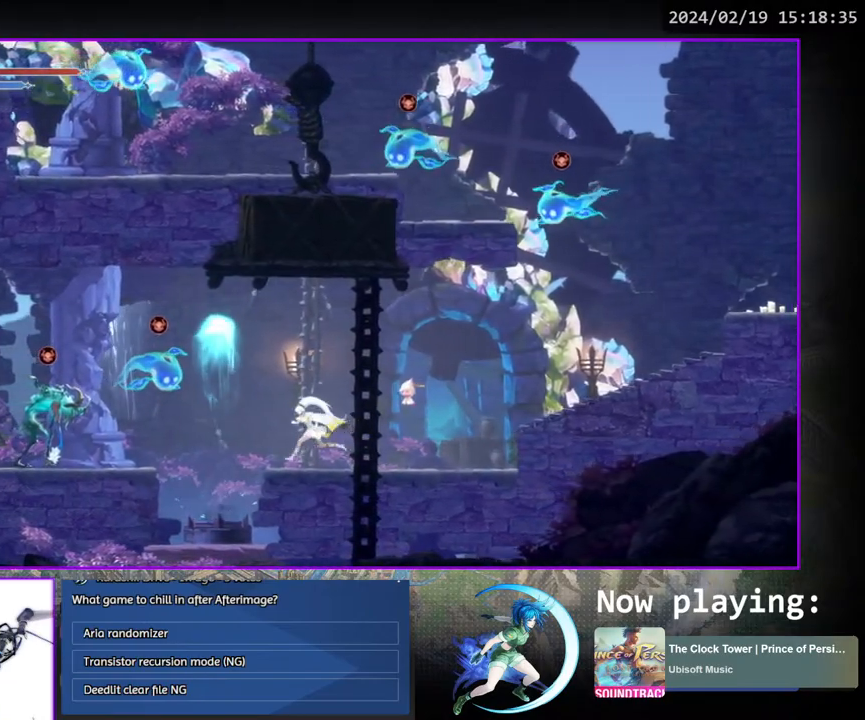
{"buttons": [], "left_stick": "center", "right_stick": "center", "events": [[33, "DPAD_LEFT", "up"]]}
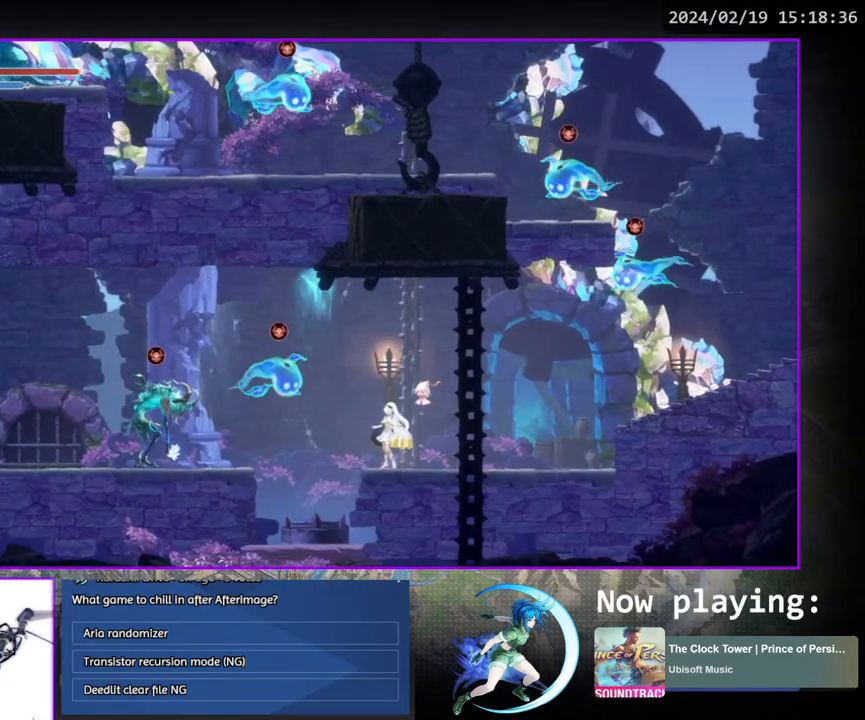
{"buttons": ["CROSS"], "left_stick": "center", "right_stick": "center", "events": [[417, "CROSS", "down"]]}
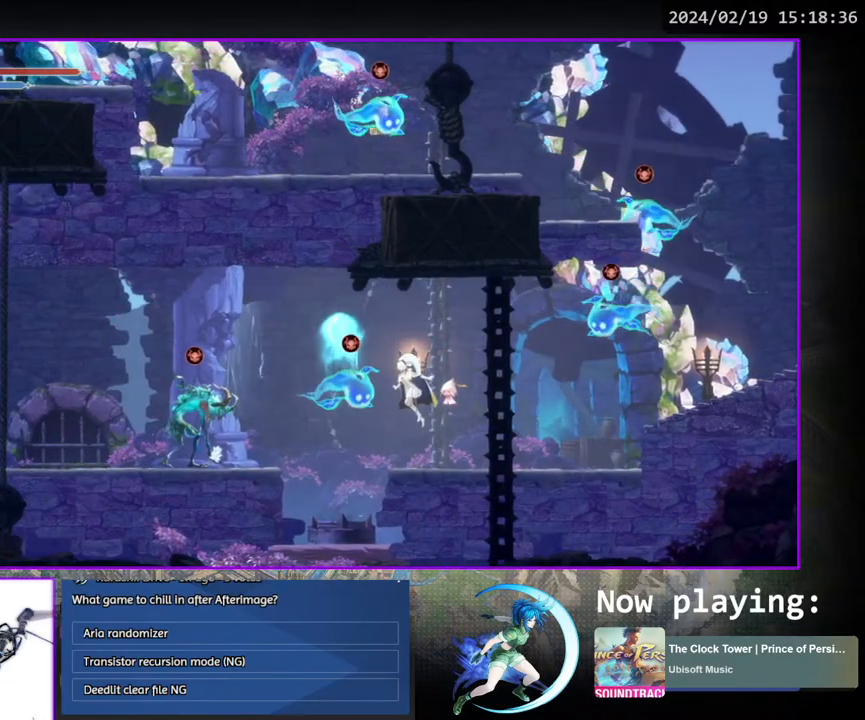
{"buttons": ["DPAD_LEFT"], "left_stick": "center", "right_stick": "center", "events": [[167, "DPAD_LEFT", "down"], [283, "CROSS", "up"]]}
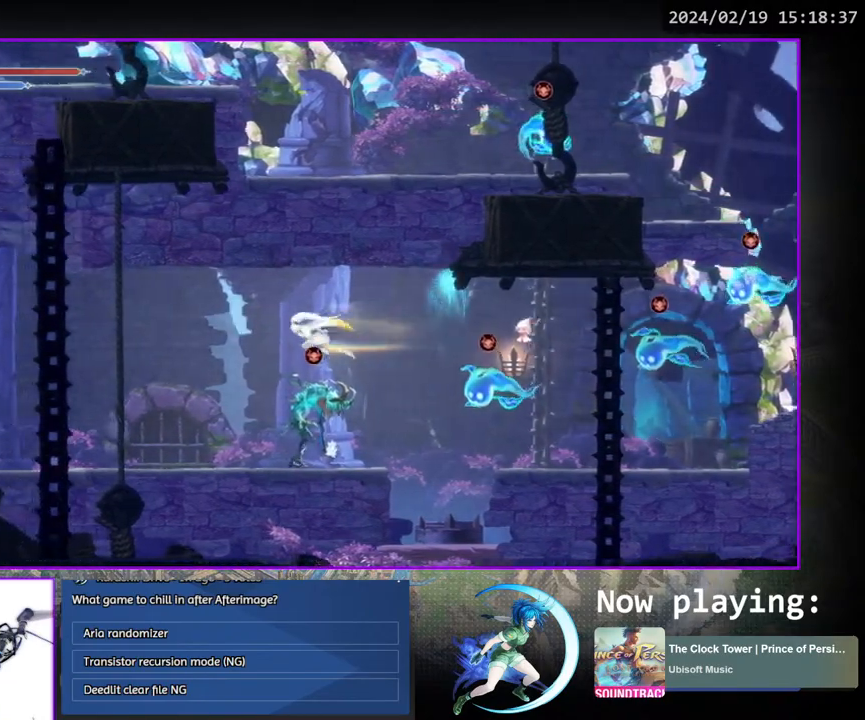
{"buttons": ["DPAD_LEFT"], "left_stick": "center", "right_stick": "center", "events": []}
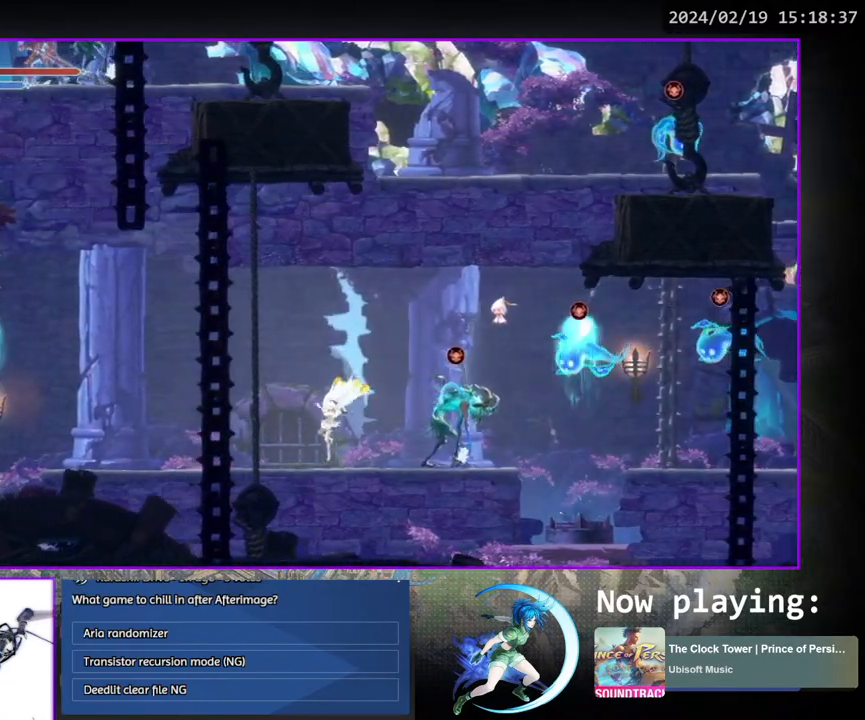
{"buttons": ["DPAD_LEFT"], "left_stick": "center", "right_stick": "center", "events": []}
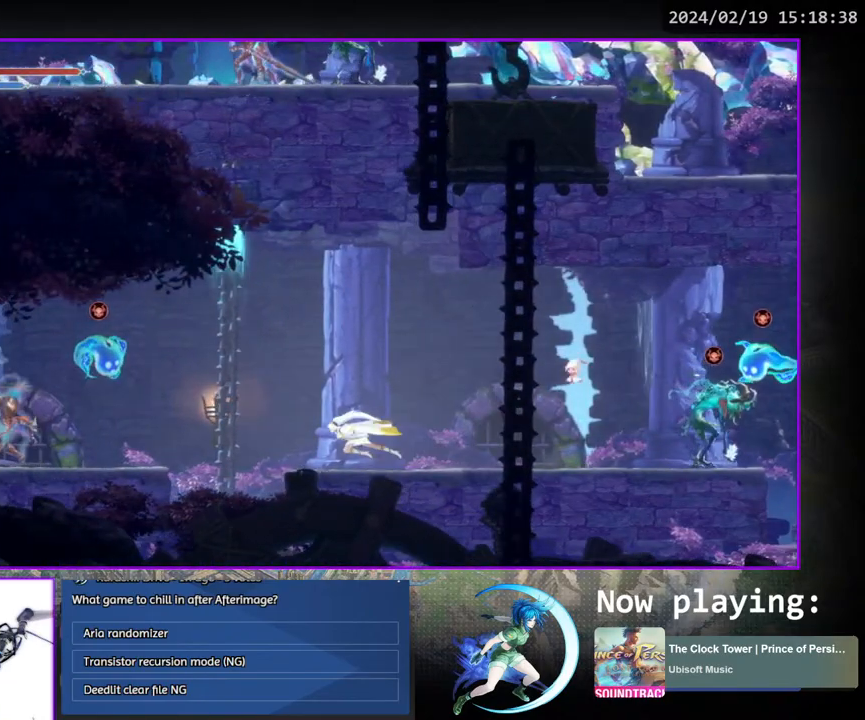
{"buttons": [], "left_stick": "center", "right_stick": "center", "events": [[67, "DPAD_LEFT", "up"]]}
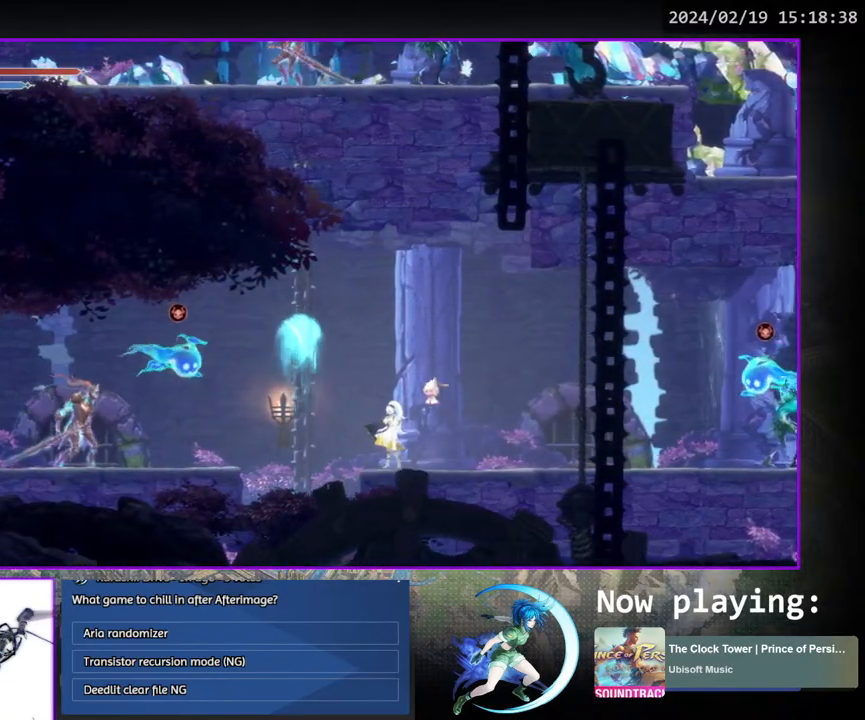
{"buttons": ["DPAD_LEFT"], "left_stick": "center", "right_stick": "center", "events": [[183, "DPAD_LEFT", "down"]]}
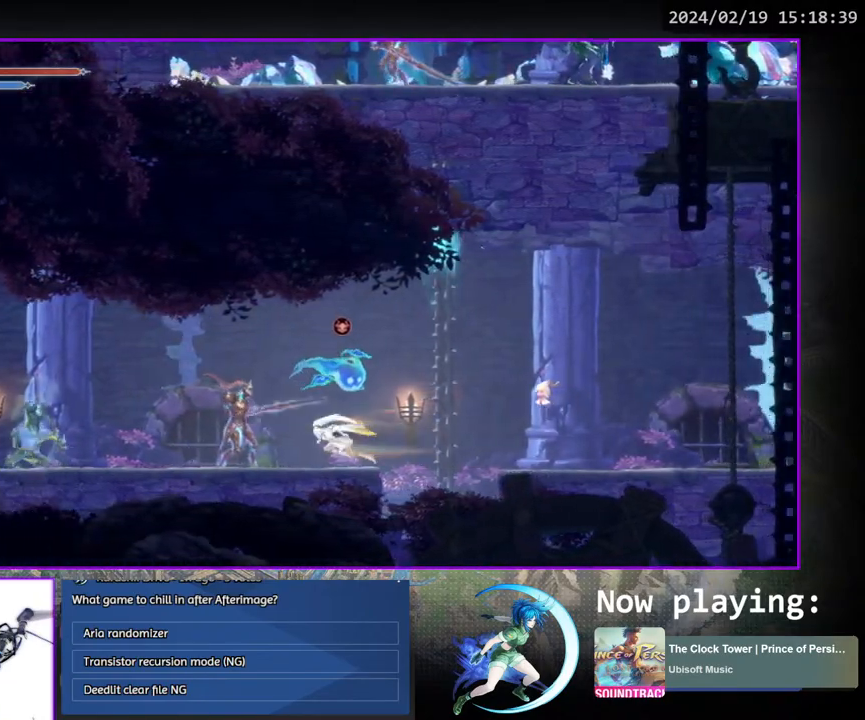
{"buttons": ["CROSS", "DPAD_LEFT"], "left_stick": "center", "right_stick": "center", "events": [[183, "DPAD_LEFT", "up"], [233, "CROSS", "down"], [350, "DPAD_LEFT", "down"]]}
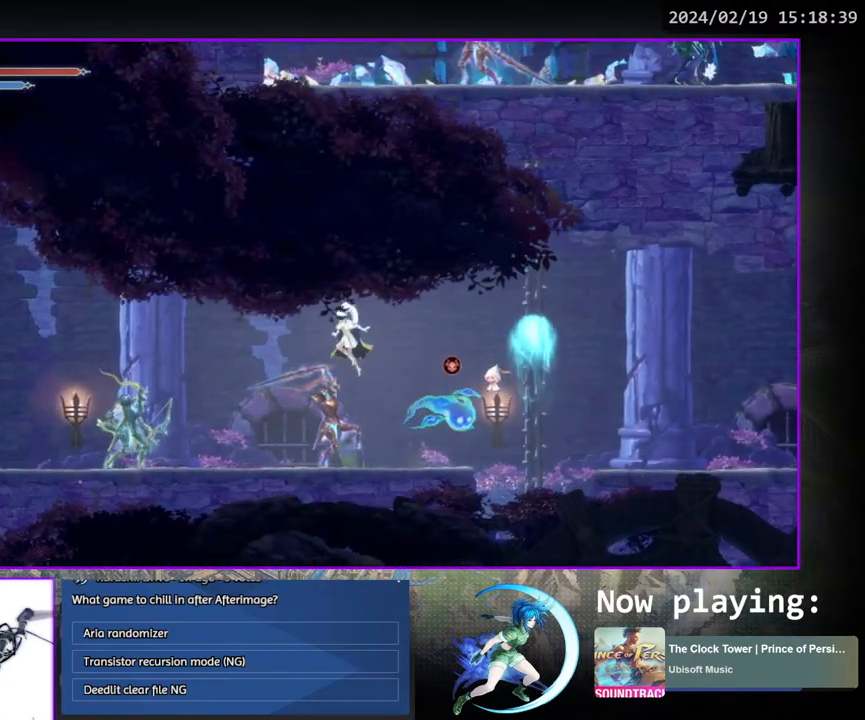
{"buttons": ["DPAD_LEFT"], "left_stick": "center", "right_stick": "center", "events": [[200, "CROSS", "up"]]}
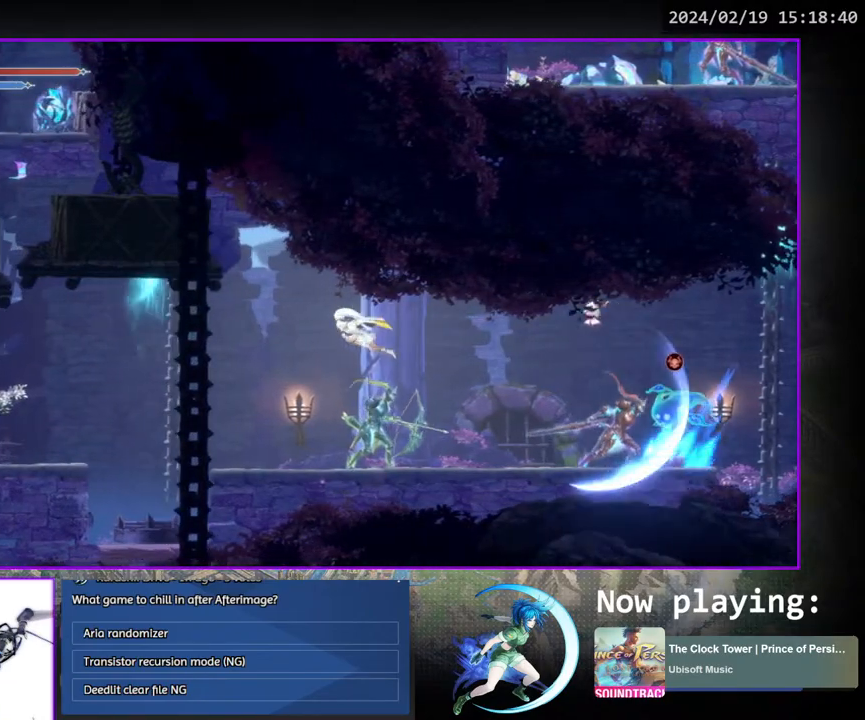
{"buttons": [], "left_stick": "center", "right_stick": "center", "events": [[450, "DPAD_LEFT", "up"]]}
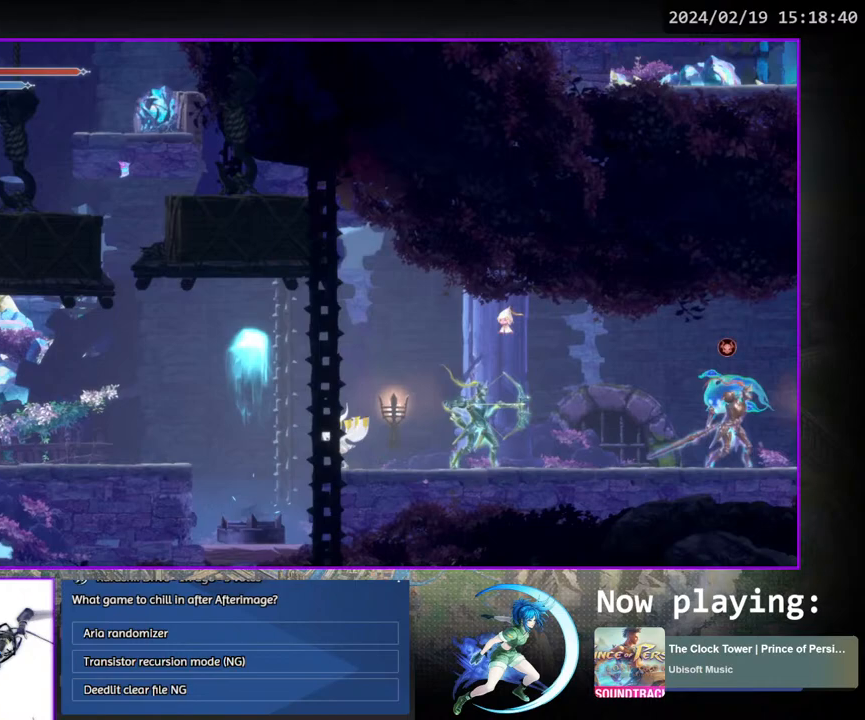
{"buttons": ["DPAD_LEFT"], "left_stick": "center", "right_stick": "center", "events": [[83, "DPAD_LEFT", "down"]]}
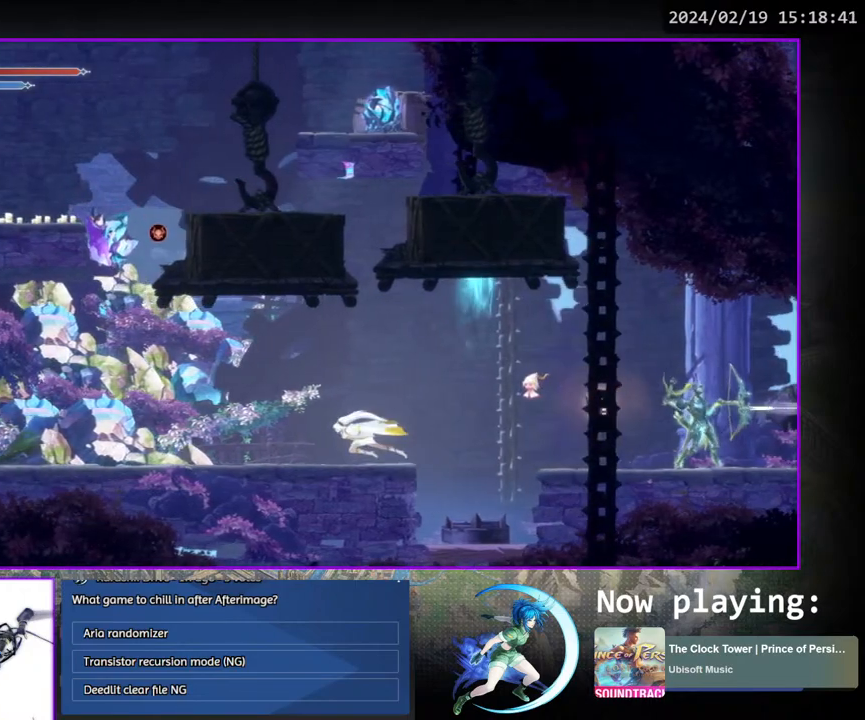
{"buttons": ["CROSS", "DPAD_LEFT"], "left_stick": "center", "right_stick": "center", "events": [[500, "CROSS", "down"]]}
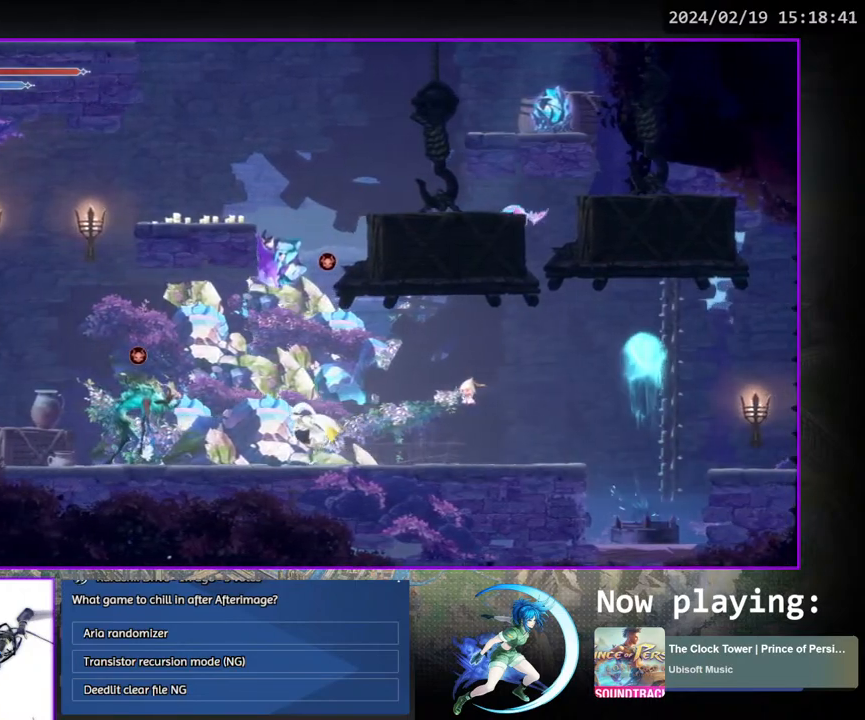
{"buttons": ["DPAD_LEFT"], "left_stick": "center", "right_stick": "center", "events": [[433, "CROSS", "up"]]}
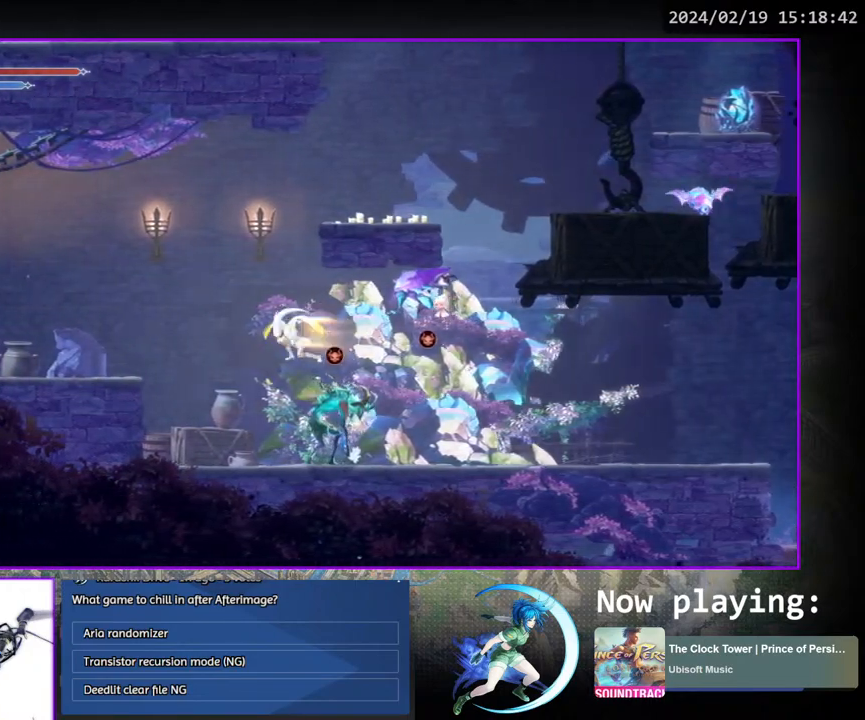
{"buttons": ["DPAD_LEFT"], "left_stick": "center", "right_stick": "center", "events": [[300, "SQUARE", "down"], [483, "SQUARE", "up"]]}
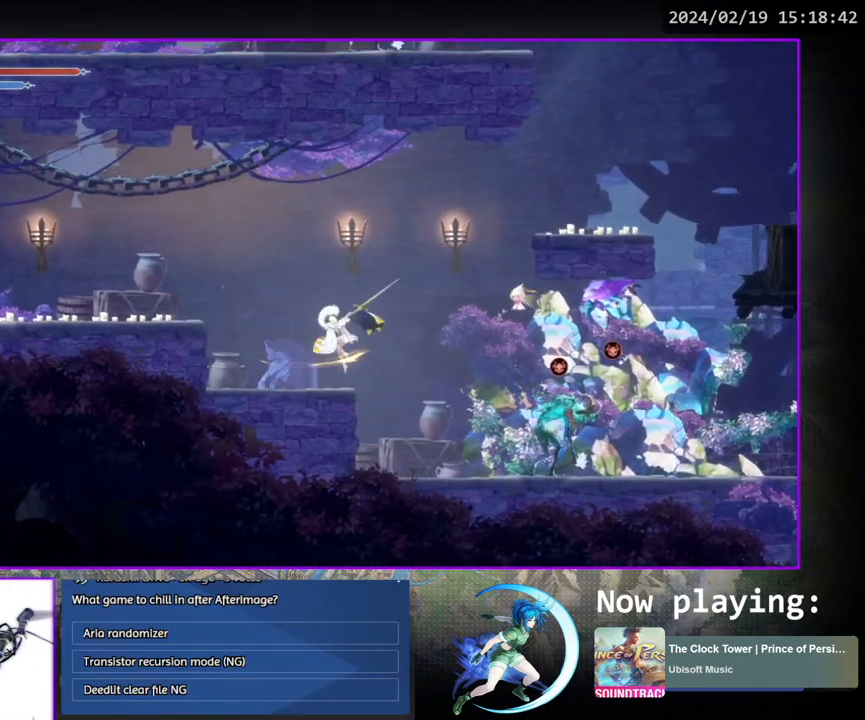
{"buttons": ["DPAD_LEFT"], "left_stick": "center", "right_stick": "center", "events": [[217, "CROSS", "down"], [400, "CROSS", "up"]]}
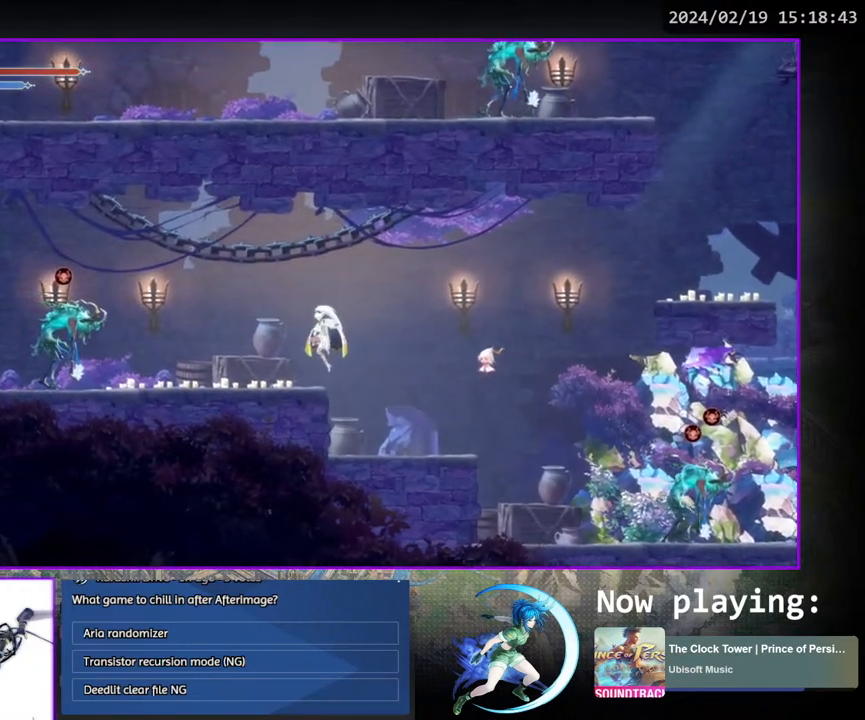
{"buttons": ["CROSS", "DPAD_LEFT"], "left_stick": "center", "right_stick": "center", "events": [[400, "CROSS", "down"]]}
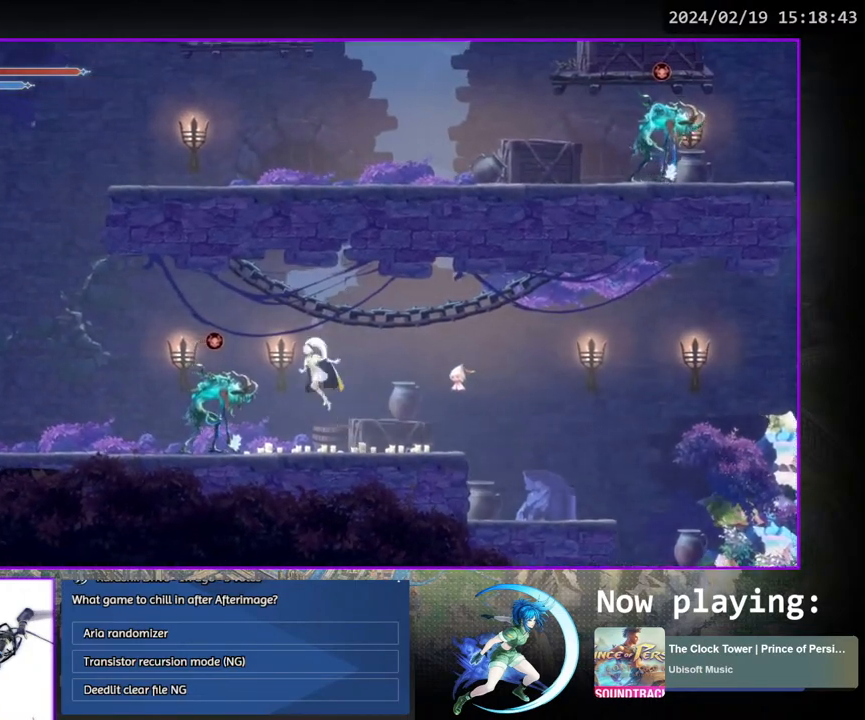
{"buttons": ["DPAD_LEFT"], "left_stick": "center", "right_stick": "center", "events": [[200, "CROSS", "up"]]}
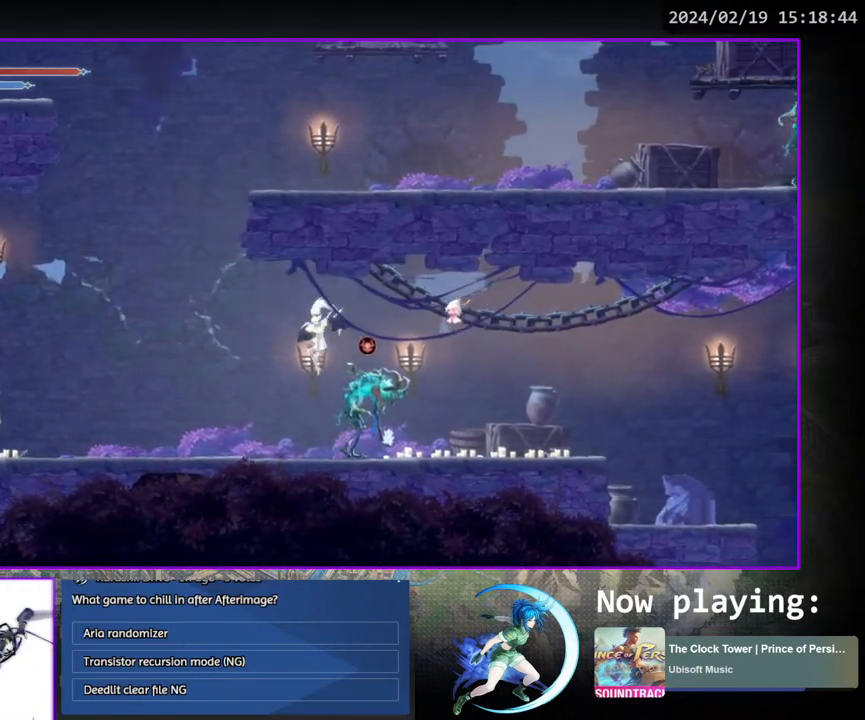
{"buttons": ["DPAD_LEFT"], "left_stick": "center", "right_stick": "center", "events": []}
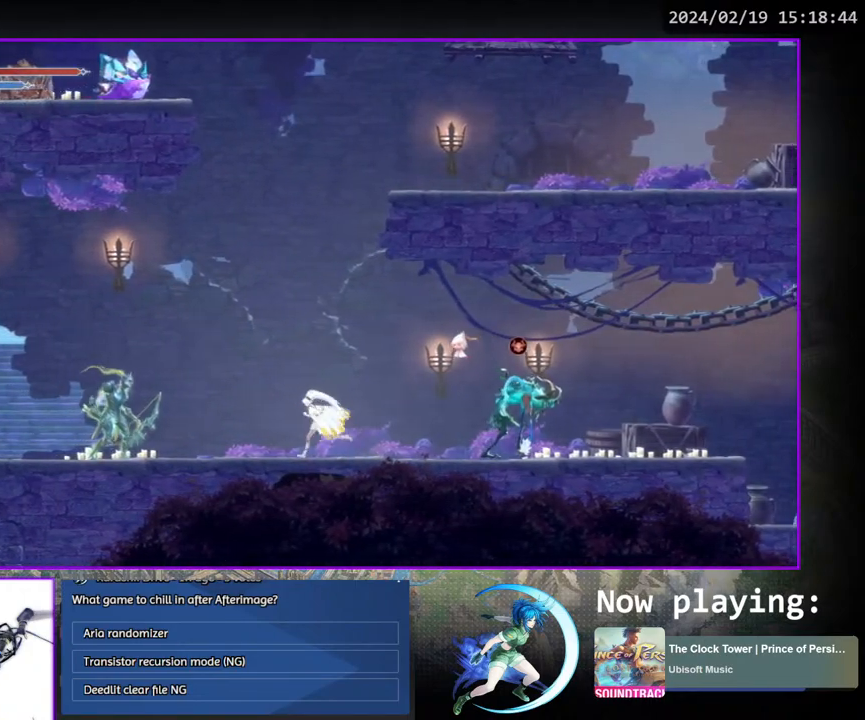
{"buttons": ["CROSS", "DPAD_LEFT"], "left_stick": "center", "right_stick": "center", "events": [[283, "CROSS", "down"]]}
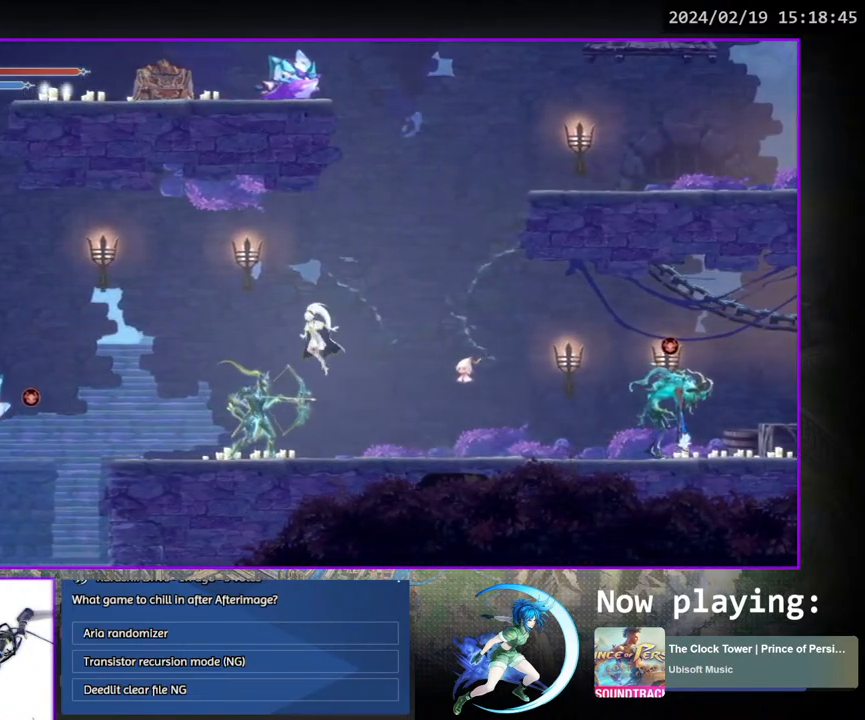
{"buttons": ["DPAD_LEFT"], "left_stick": "center", "right_stick": "center", "events": [[100, "CROSS", "up"]]}
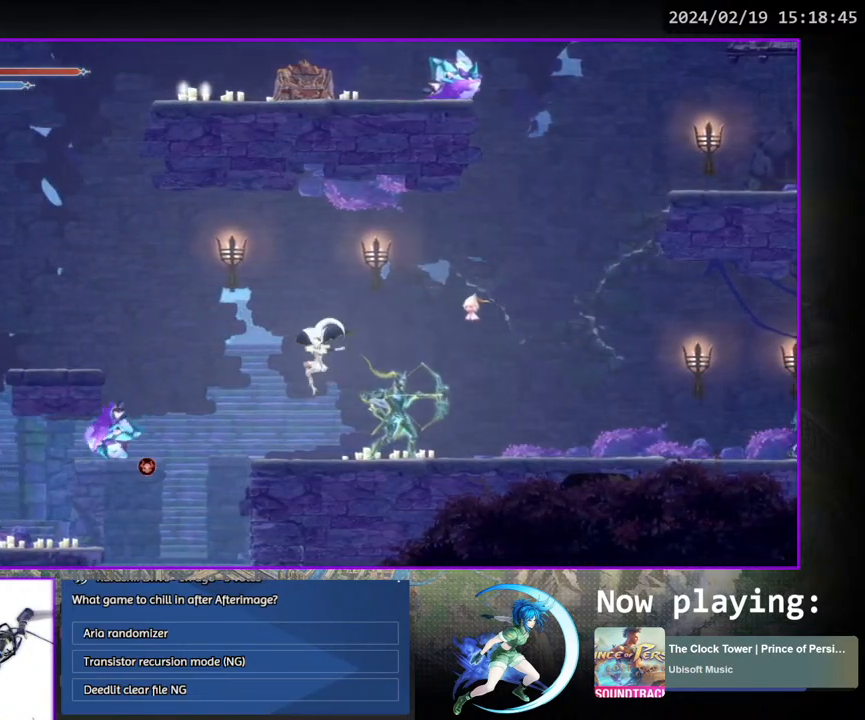
{"buttons": ["CROSS", "DPAD_LEFT"], "left_stick": "center", "right_stick": "center", "events": [[217, "CROSS", "down"]]}
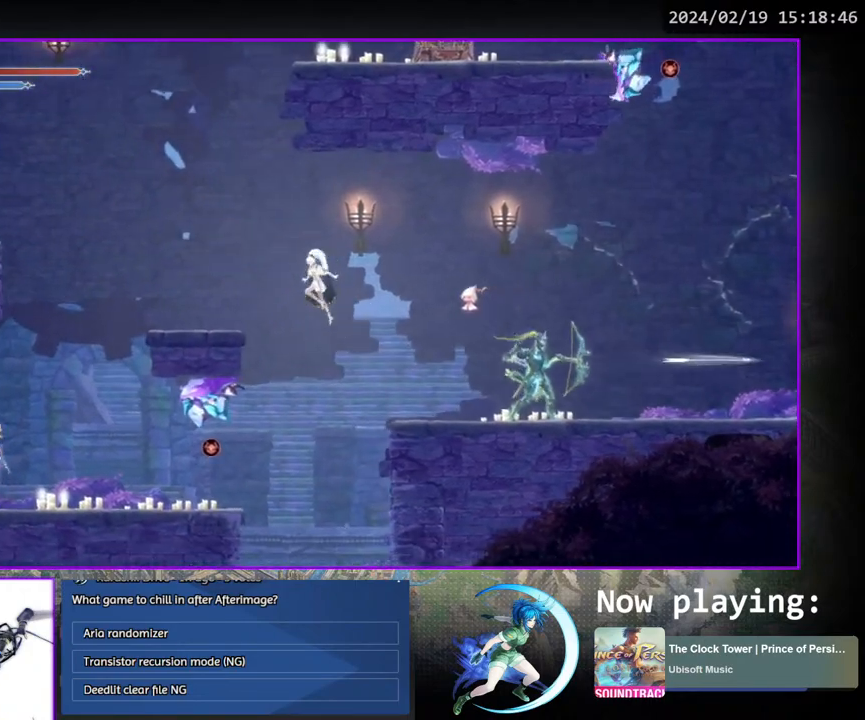
{"buttons": ["DPAD_LEFT"], "left_stick": "center", "right_stick": "center", "events": [[67, "CROSS", "up"], [167, "SQUARE", "down"], [283, "SQUARE", "up"]]}
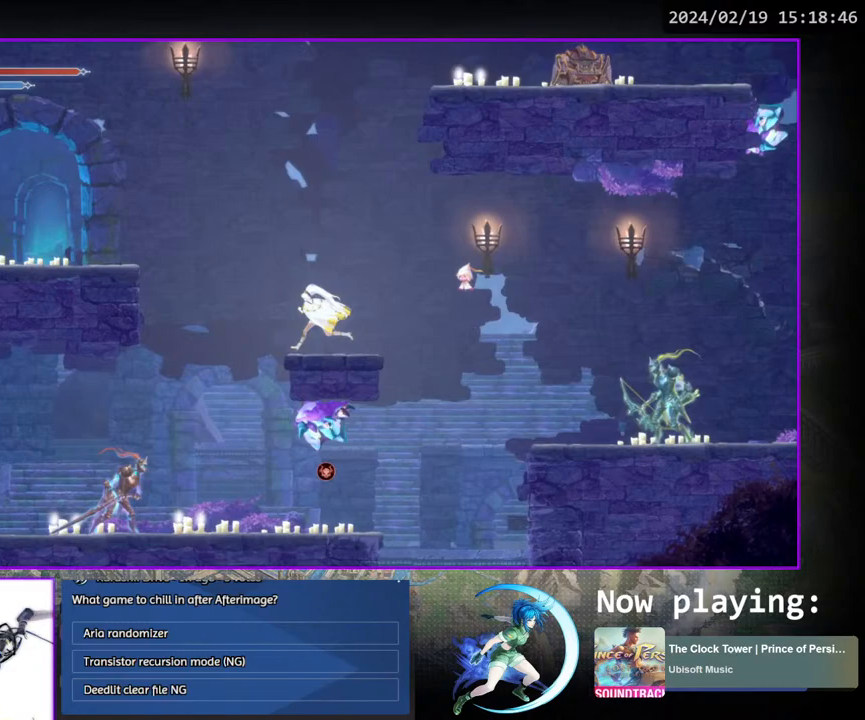
{"buttons": ["SQUARE", "DPAD_LEFT"], "left_stick": "center", "right_stick": "center", "events": [[50, "CROSS", "down"], [400, "CROSS", "up"], [483, "SQUARE", "down"]]}
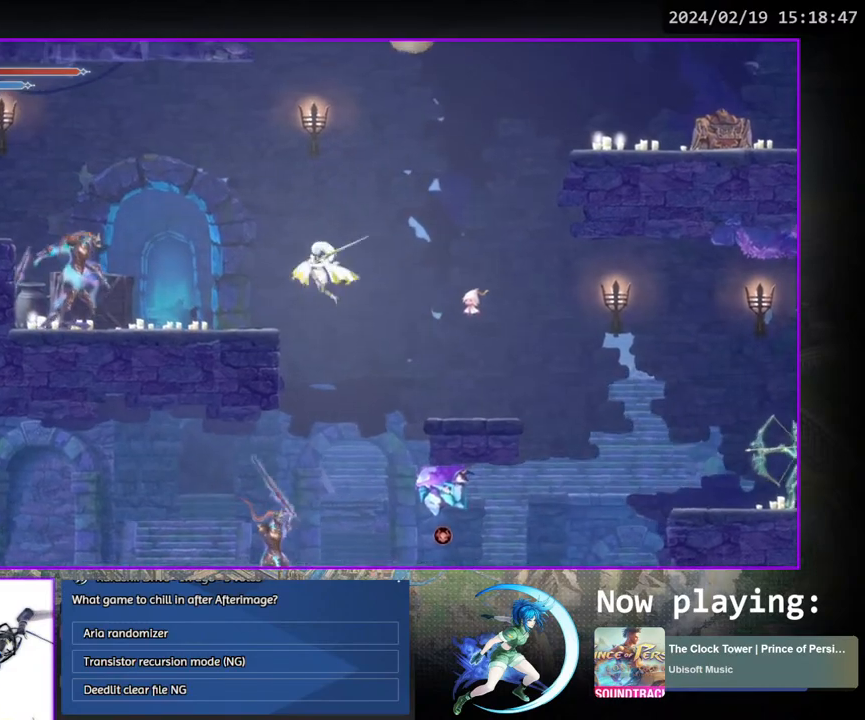
{"buttons": ["CROSS", "DPAD_LEFT"], "left_stick": "center", "right_stick": "center", "events": [[83, "SQUARE", "up"], [400, "CROSS", "down"]]}
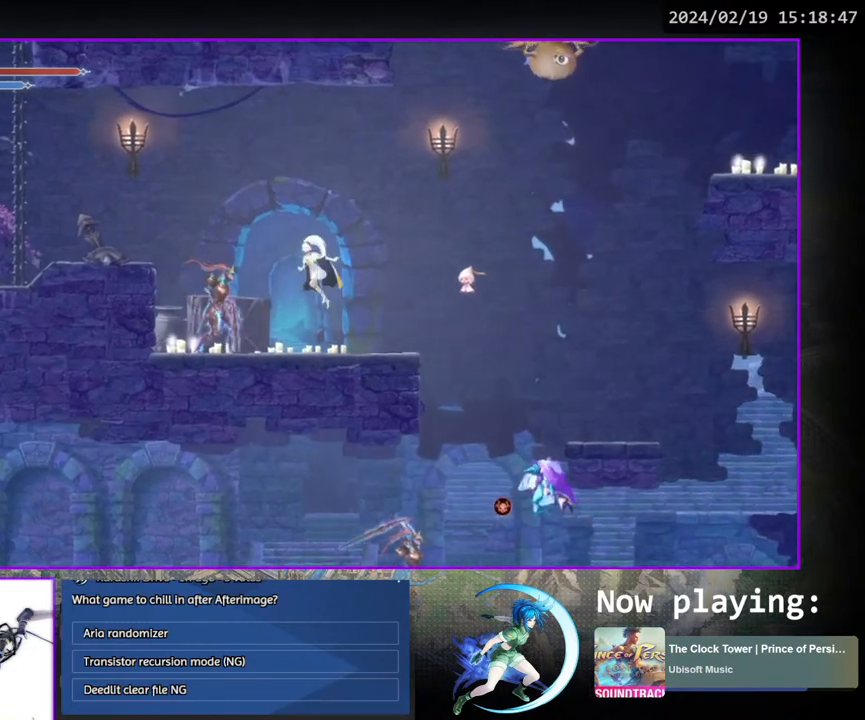
{"buttons": ["SQUARE", "DPAD_LEFT"], "left_stick": "center", "right_stick": "center", "events": [[250, "CROSS", "up"], [350, "SQUARE", "down"]]}